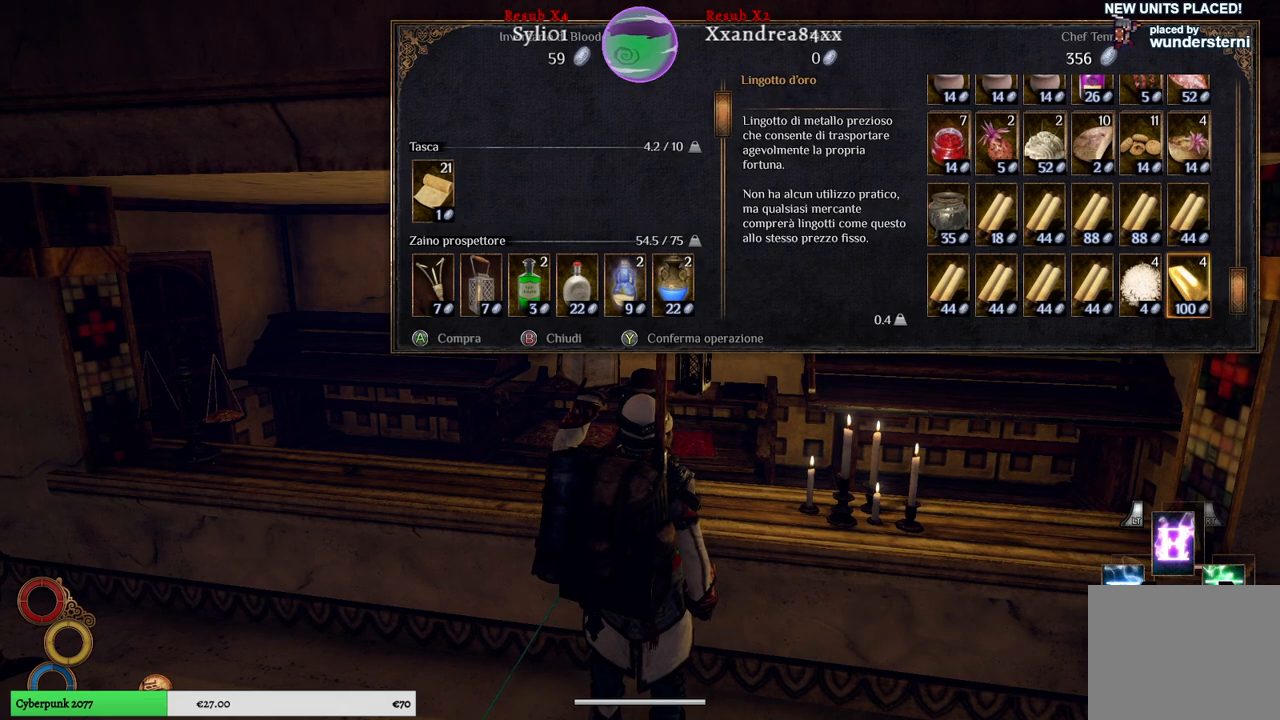
Gameplay with a controller (Xbox layout); each line is a JSON object with the inputs held at the frame after it. "events" lists button and stick changes between this image and that frame as [ms after this image, input, new state], when the widget could be followed in between. Not read: L3.
{"buttons": [], "left_stick": "left", "right_stick": "center", "events": [[200, "left_stick", "left"], [383, "left_stick", "center"], [483, "left_stick", "left"]]}
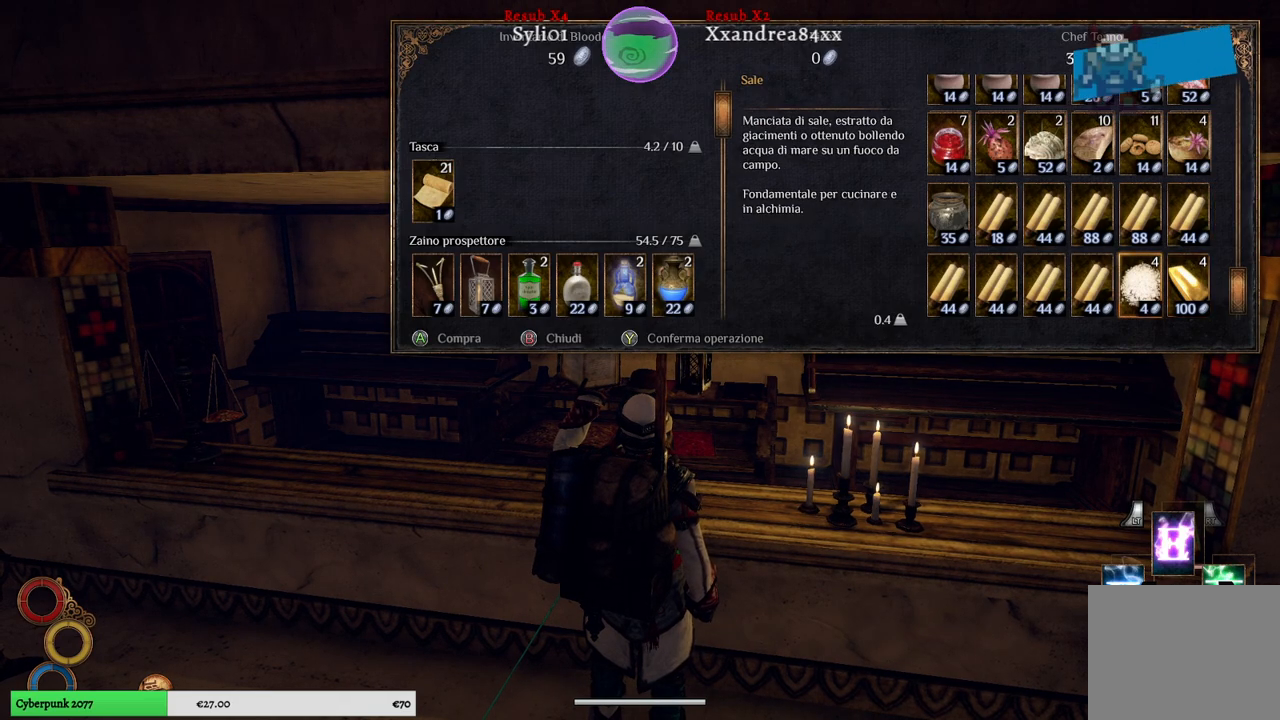
{"buttons": [], "left_stick": "center", "right_stick": "center", "events": [[200, "left_stick", "center"]]}
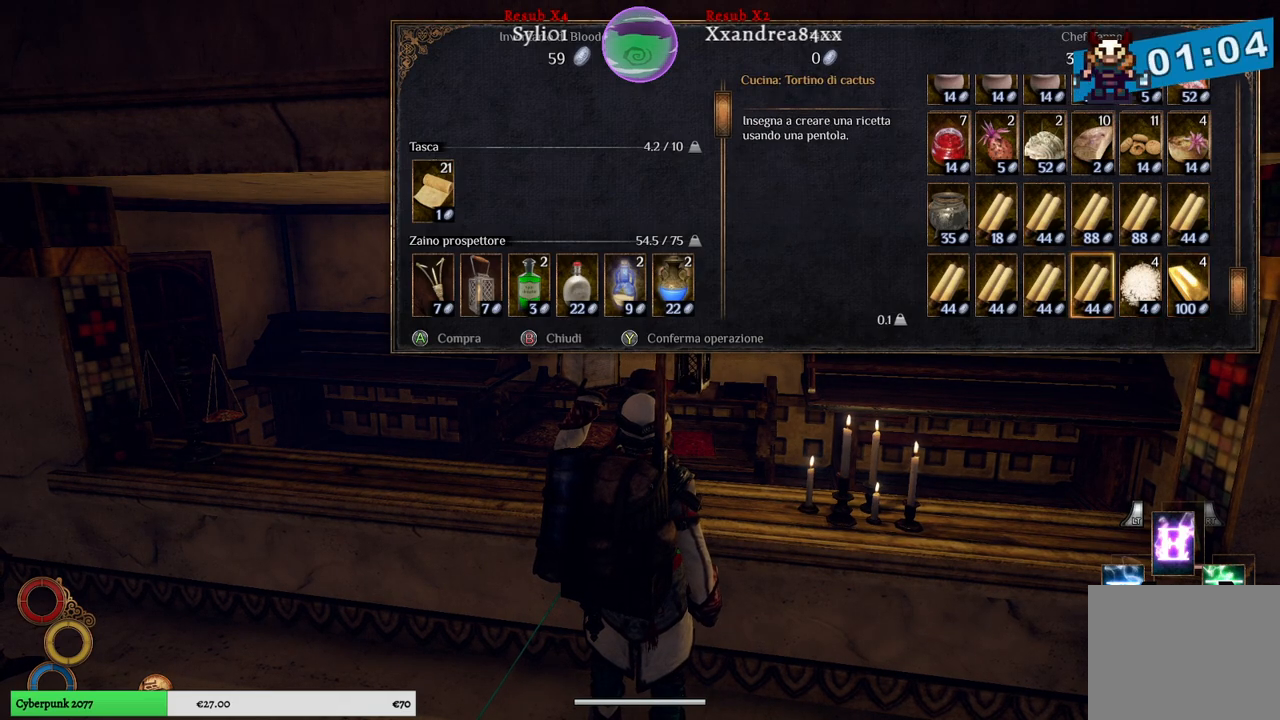
{"buttons": [], "left_stick": "left", "right_stick": "center", "events": [[267, "left_stick", "left"]]}
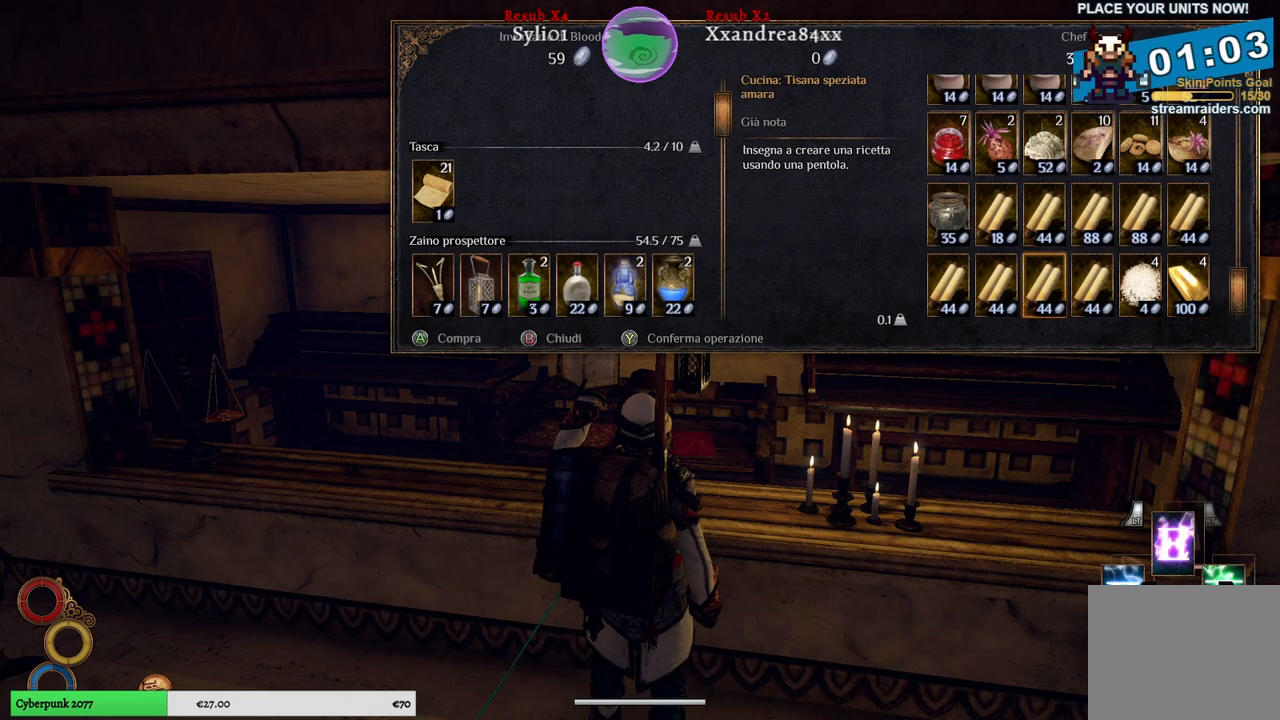
{"buttons": [], "left_stick": "up-left", "right_stick": "center", "events": [[33, "left_stick", "center"], [383, "left_stick", "left"], [467, "left_stick", "up-left"]]}
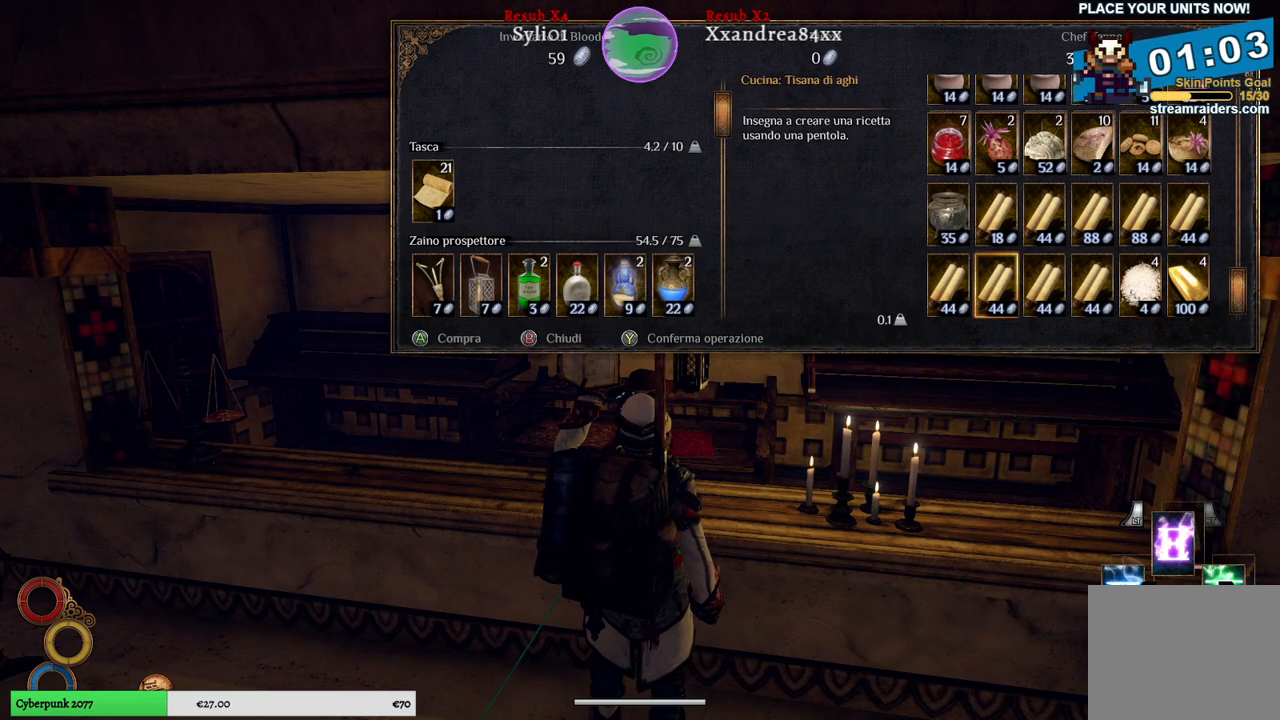
{"buttons": [], "left_stick": "left", "right_stick": "center", "events": [[67, "left_stick", "center"], [367, "left_stick", "left"]]}
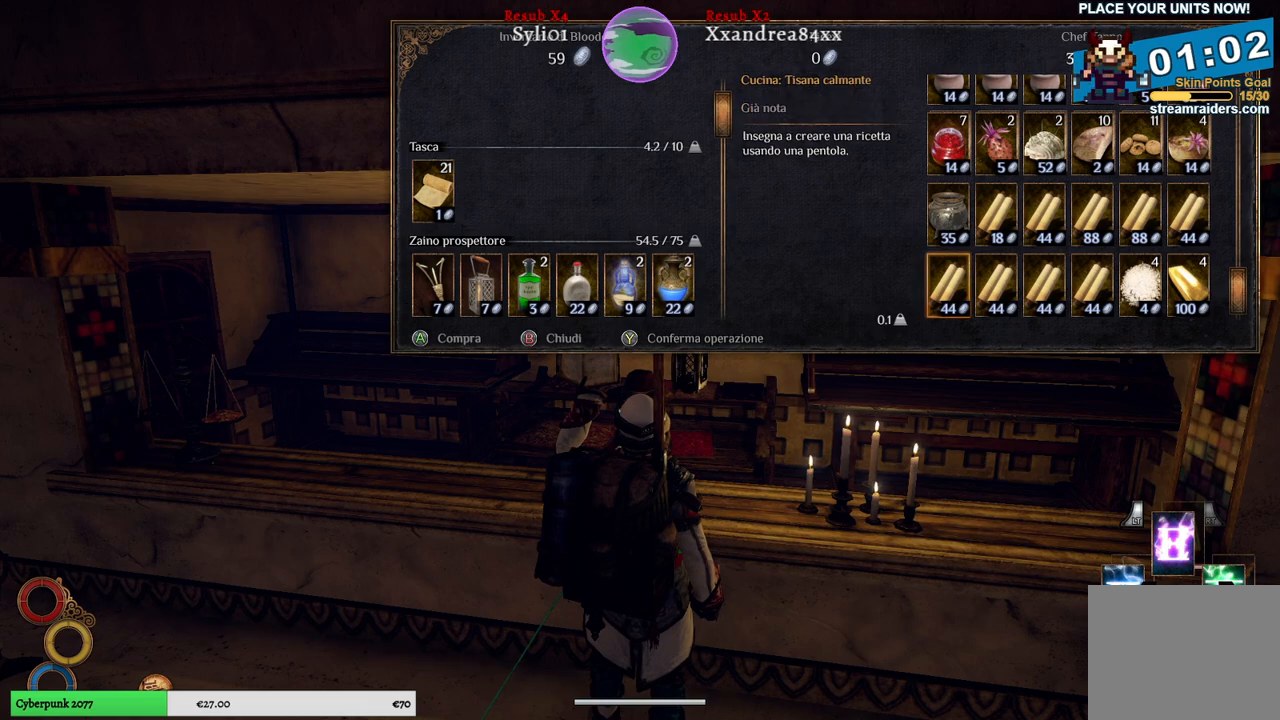
{"buttons": [], "left_stick": "center", "right_stick": "center", "events": [[33, "left_stick", "center"]]}
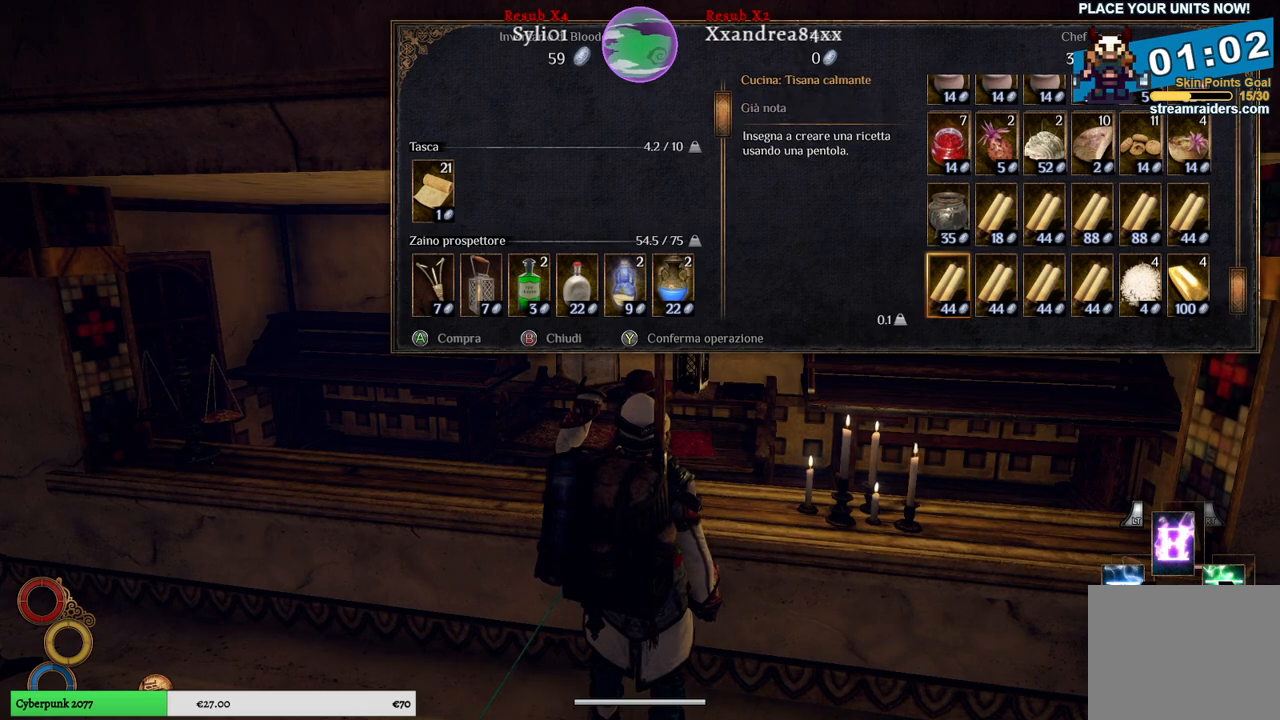
{"buttons": [], "left_stick": "down", "right_stick": "center", "events": [[333, "left_stick", "down"]]}
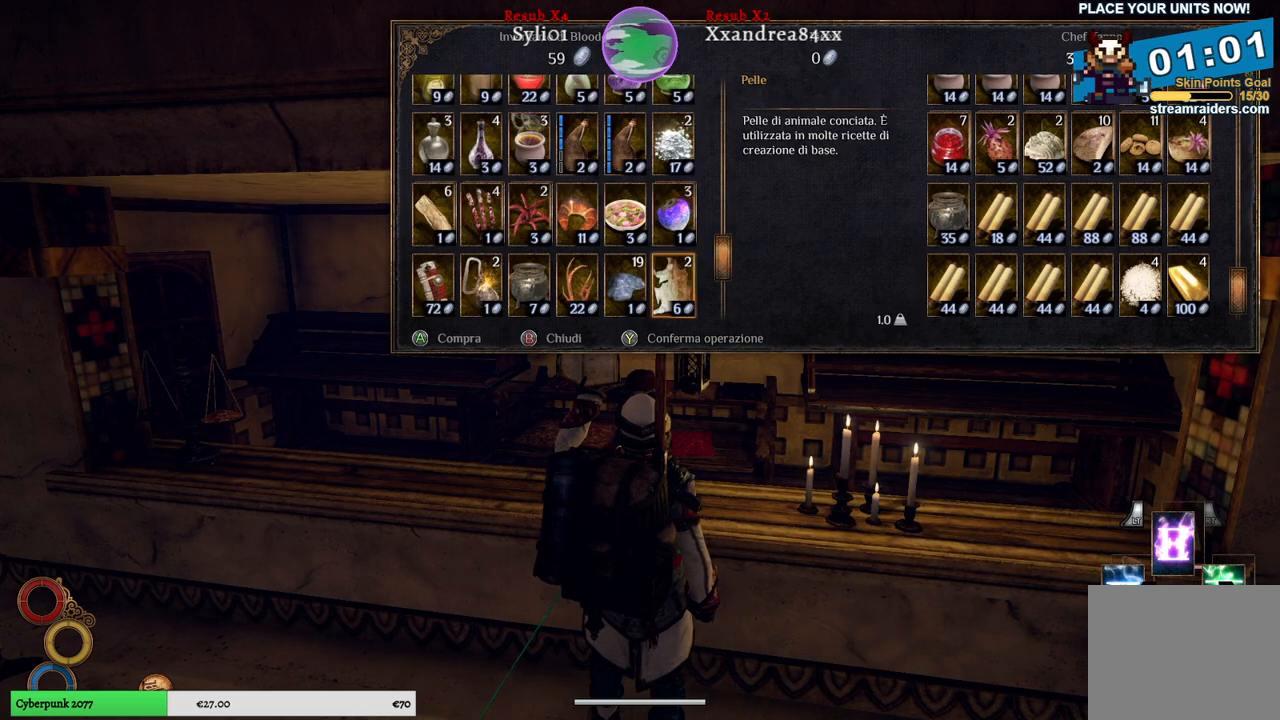
{"buttons": [], "left_stick": "center", "right_stick": "center", "events": [[117, "left_stick", "center"]]}
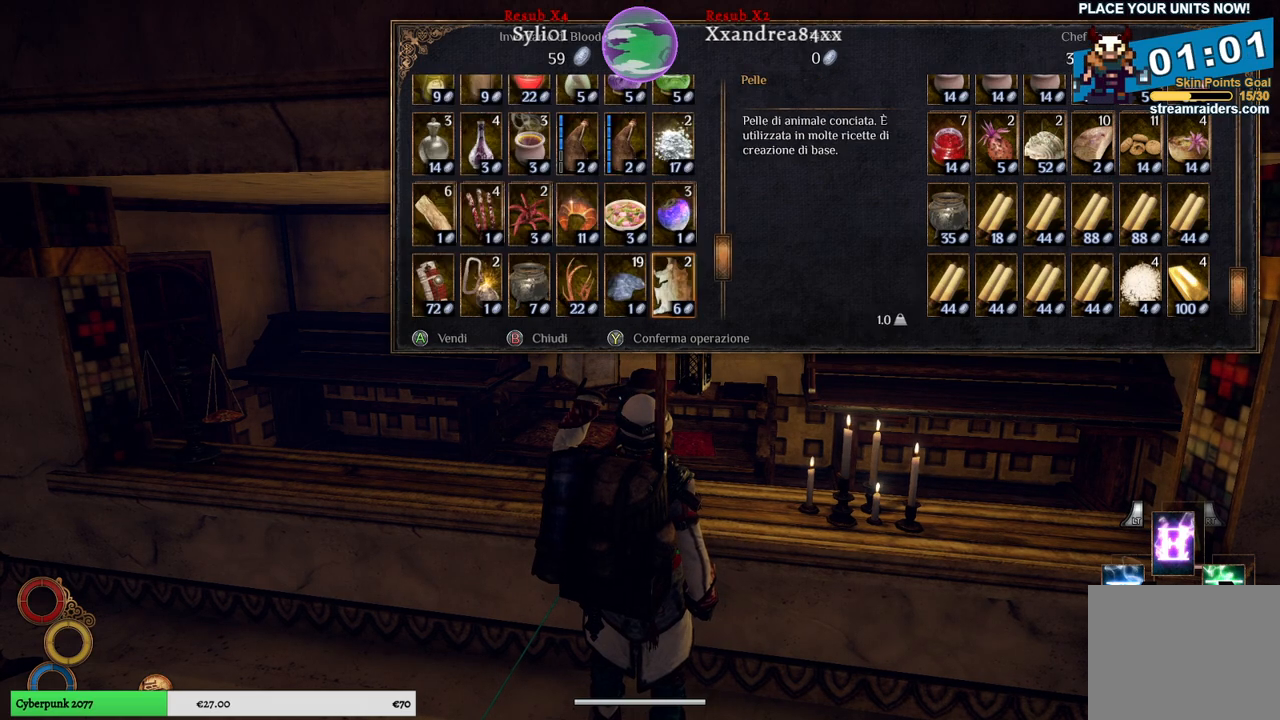
{"buttons": [], "left_stick": "center", "right_stick": "center", "events": [[283, "left_stick", "right"], [500, "left_stick", "center"]]}
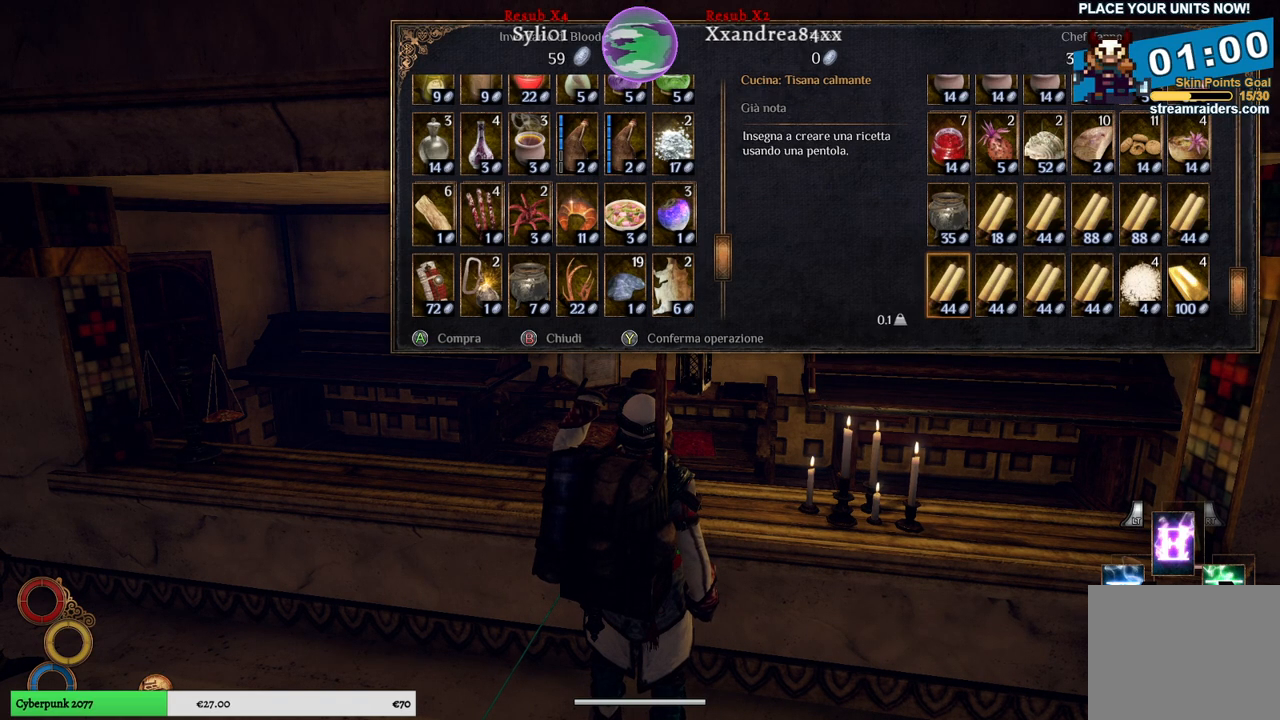
{"buttons": [], "left_stick": "up", "right_stick": "center", "events": [[67, "left_stick", "right"], [283, "left_stick", "center"], [383, "left_stick", "up"]]}
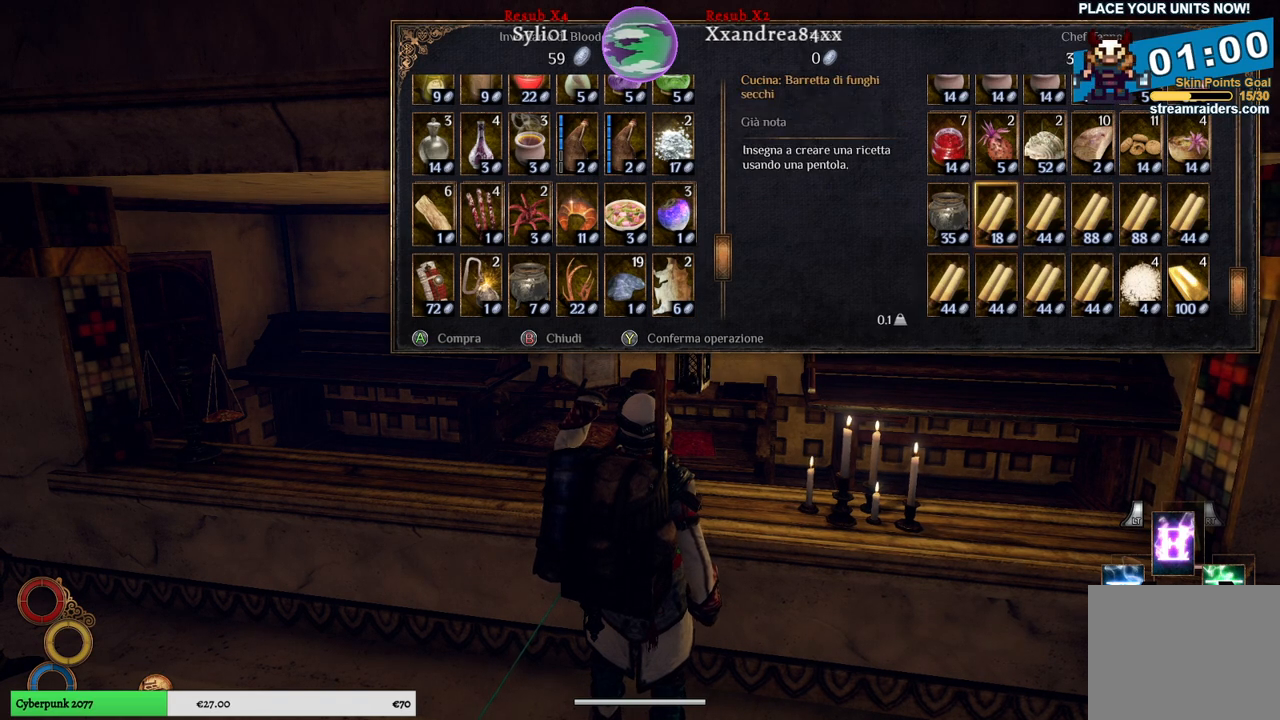
{"buttons": [], "left_stick": "up", "right_stick": "center", "events": [[183, "left_stick", "center"], [250, "left_stick", "up"], [367, "left_stick", "center"], [450, "left_stick", "up"]]}
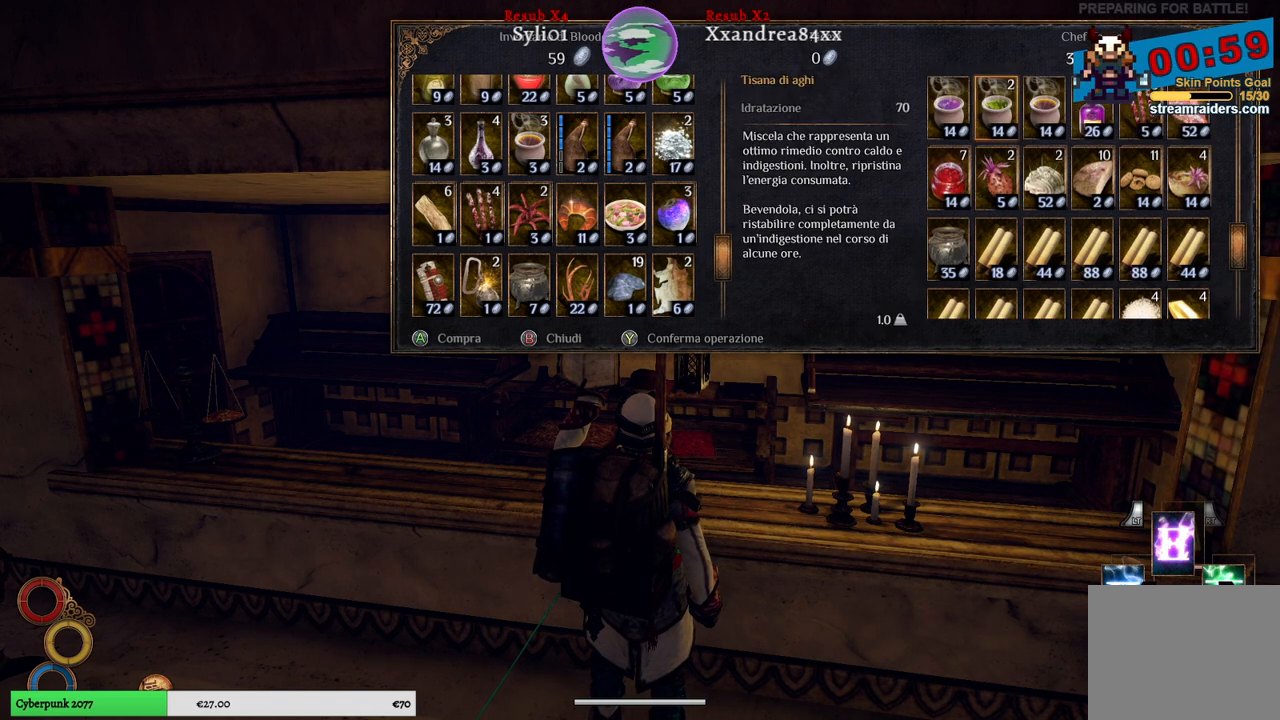
{"buttons": [], "left_stick": "center", "right_stick": "center", "events": [[317, "left_stick", "center"]]}
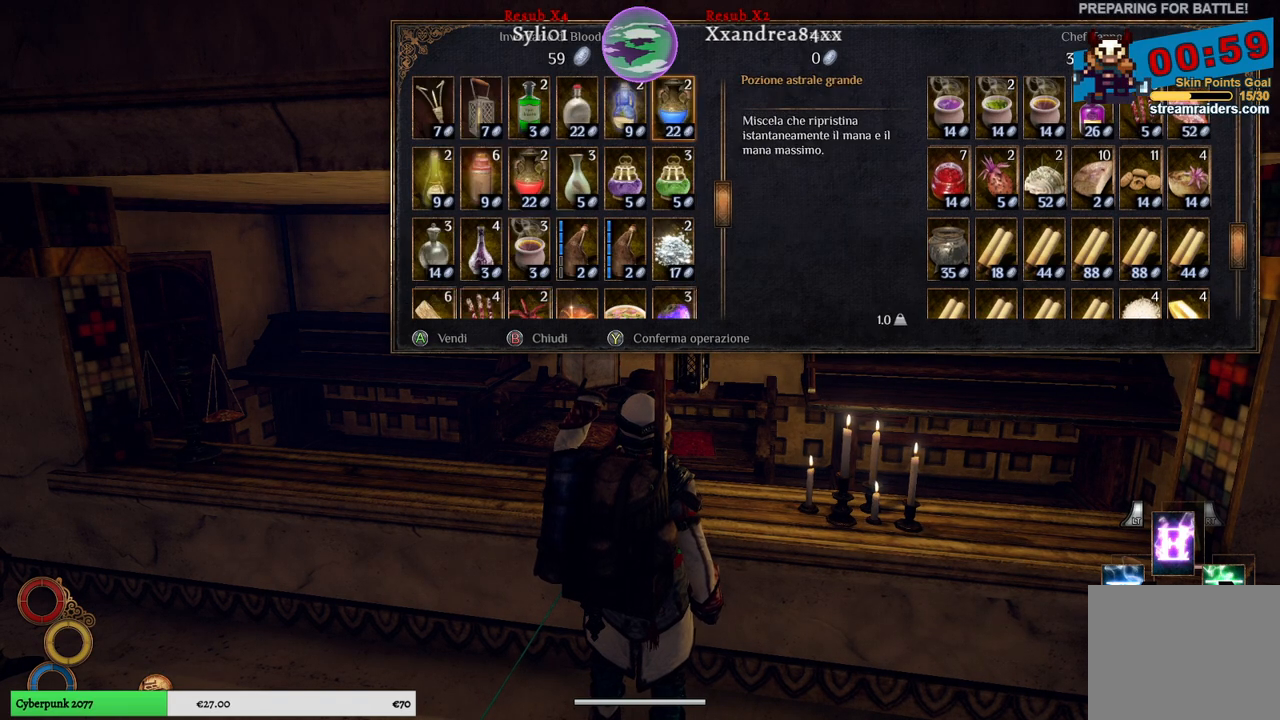
{"buttons": [], "left_stick": "center", "right_stick": "center", "events": [[367, "B", "down"], [500, "B", "up"]]}
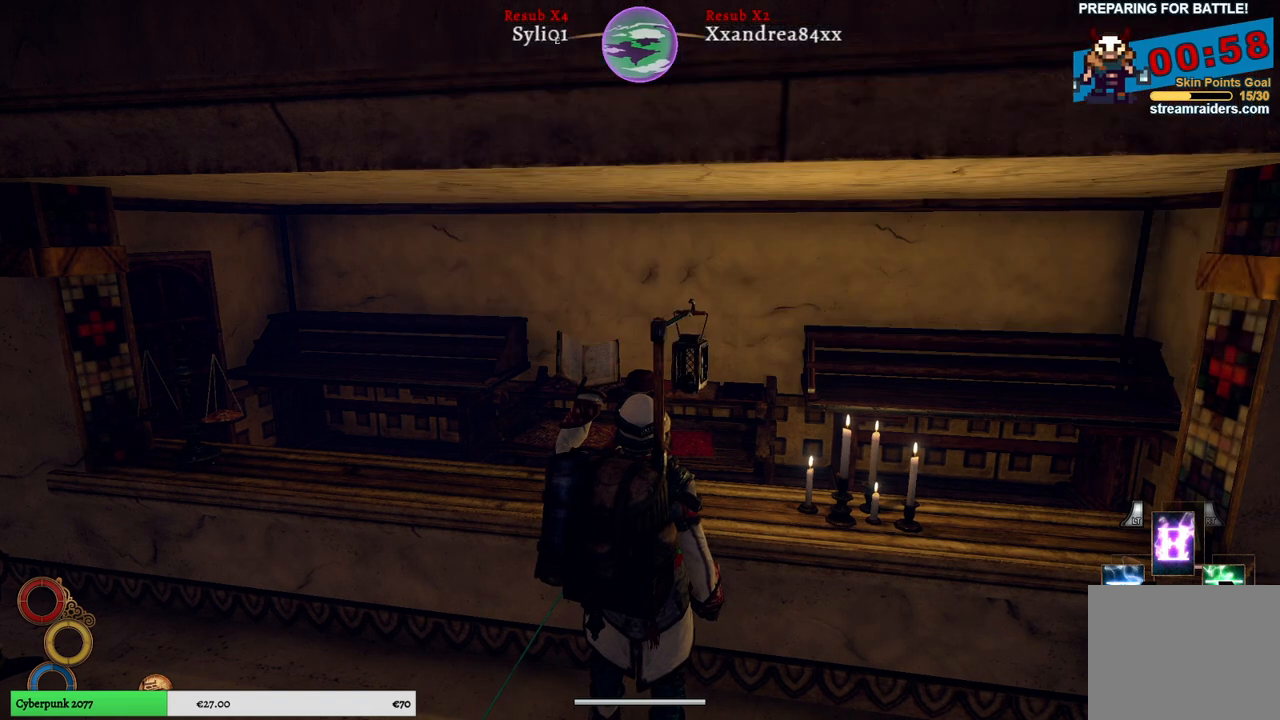
{"buttons": [], "left_stick": "left", "right_stick": "left", "events": [[350, "left_stick", "left"], [383, "right_stick", "left"]]}
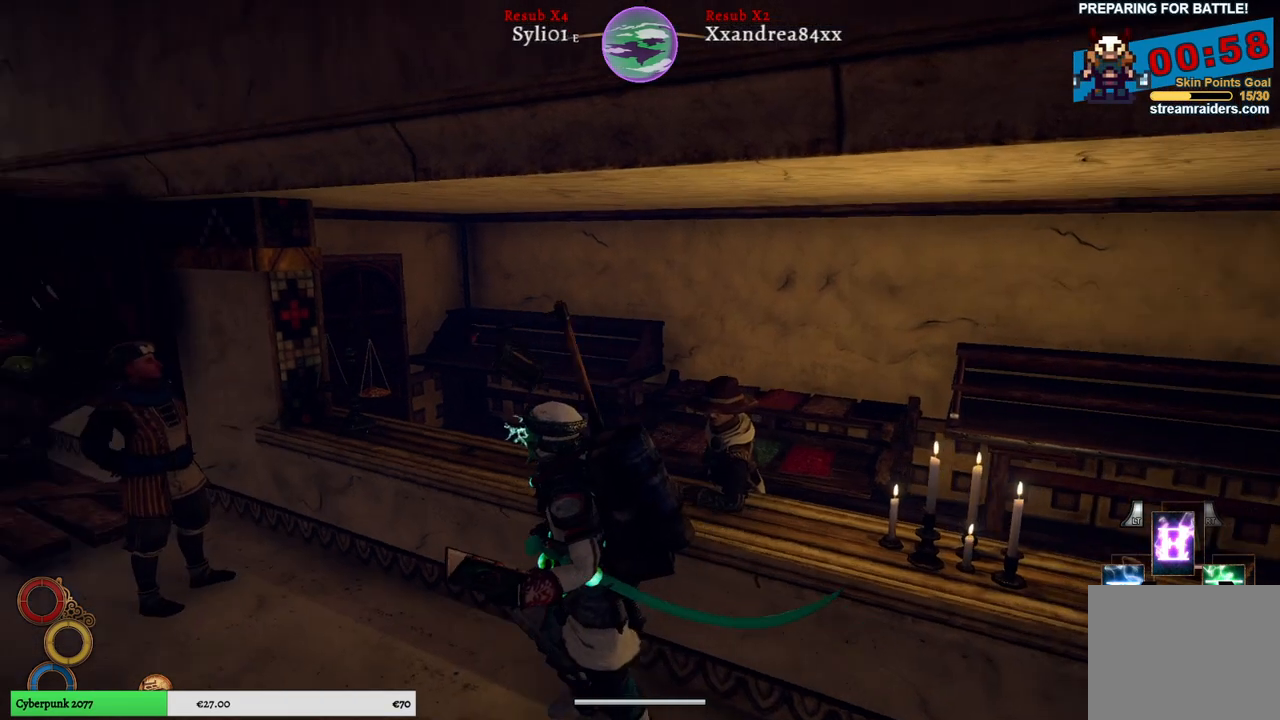
{"buttons": [], "left_stick": "up-left", "right_stick": "left", "events": [[450, "left_stick", "up-left"]]}
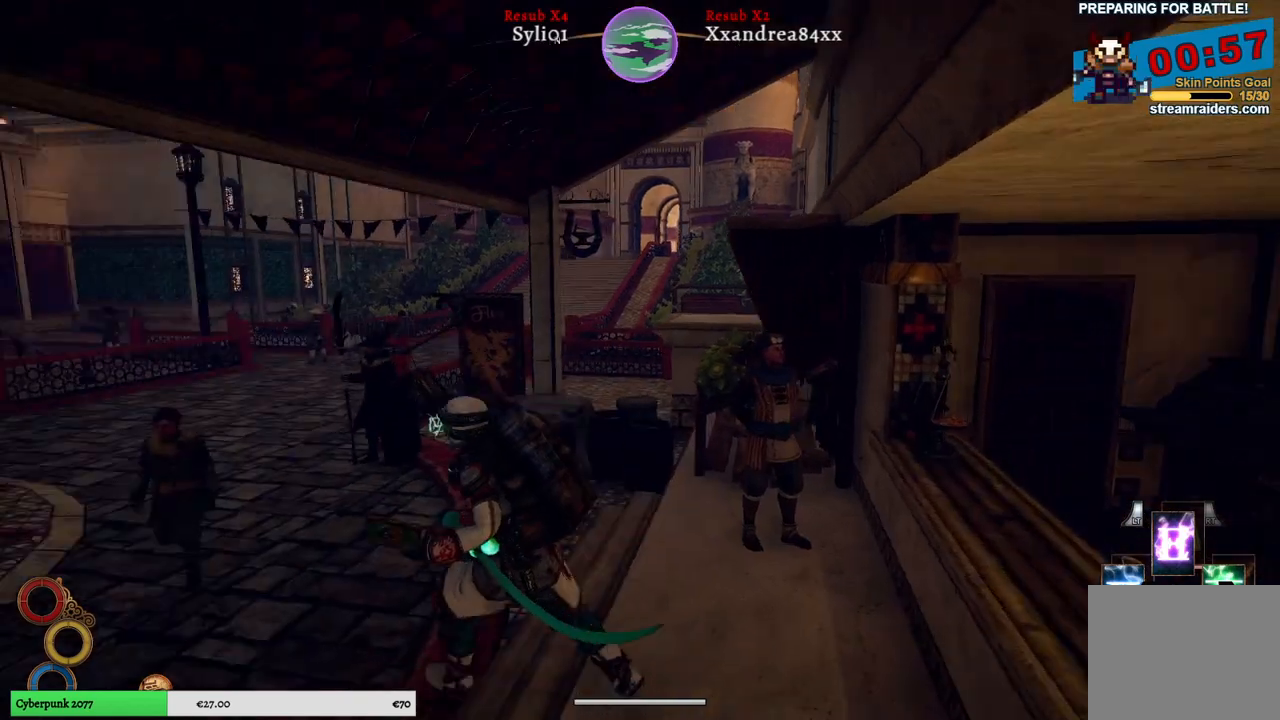
{"buttons": [], "left_stick": "up-left", "right_stick": "center", "events": [[100, "right_stick", "center"]]}
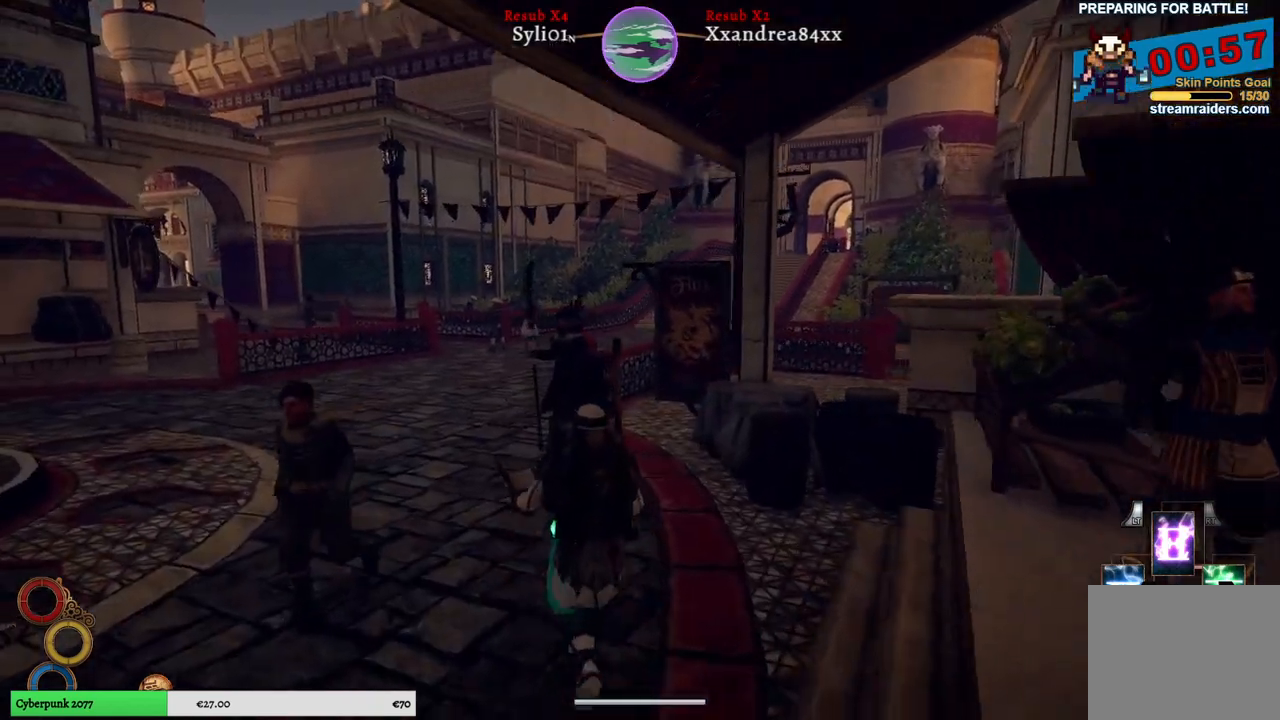
{"buttons": [], "left_stick": "up-left", "right_stick": "center", "events": []}
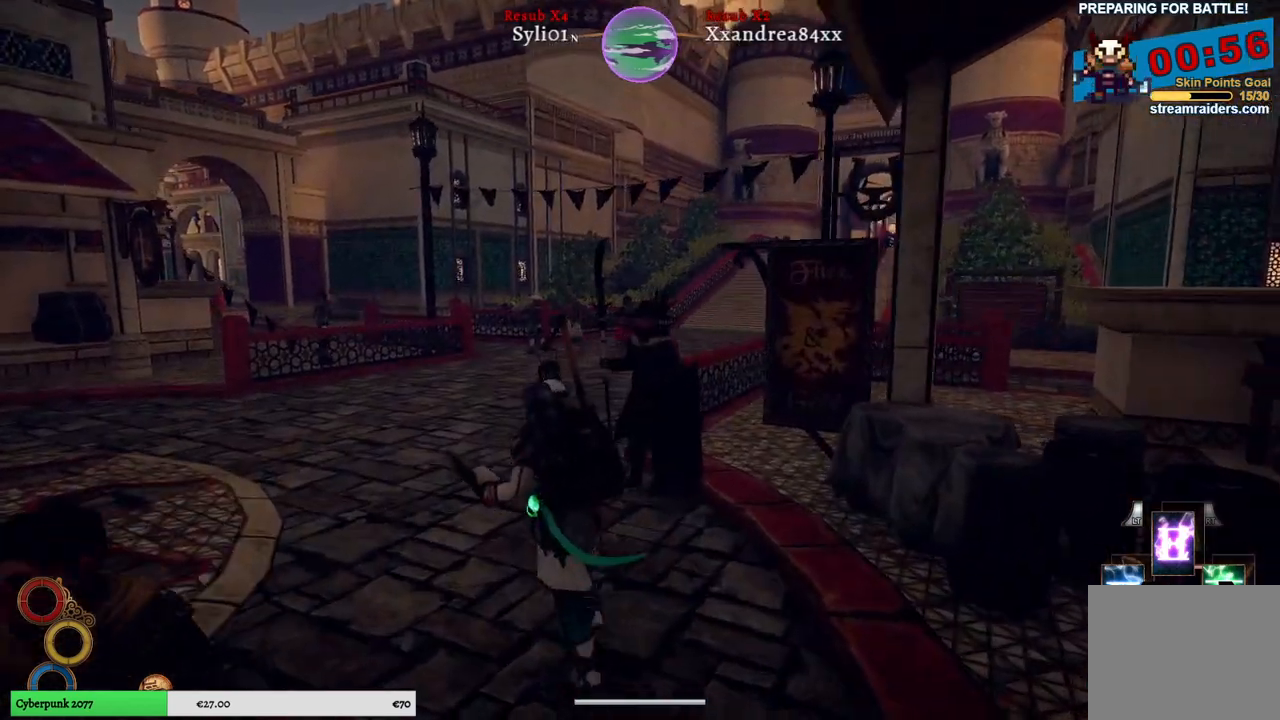
{"buttons": [], "left_stick": "up", "right_stick": "center", "events": [[400, "left_stick", "up"]]}
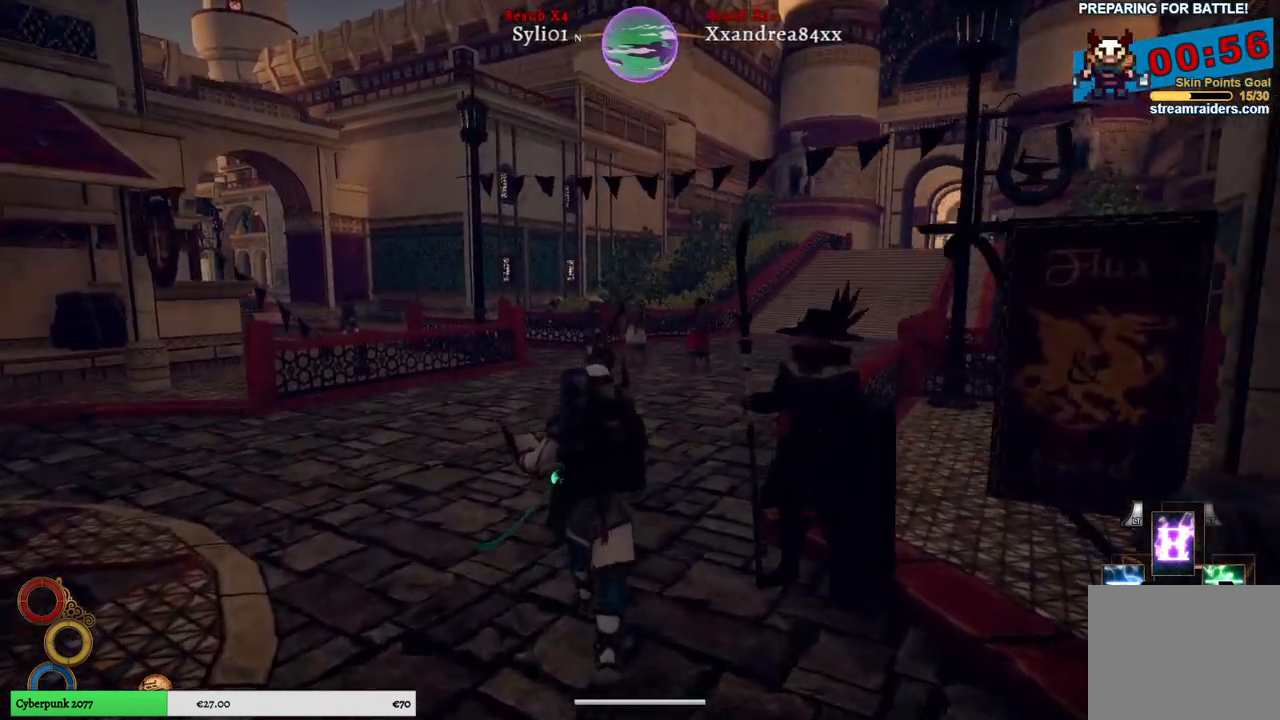
{"buttons": [], "left_stick": "up", "right_stick": "center", "events": []}
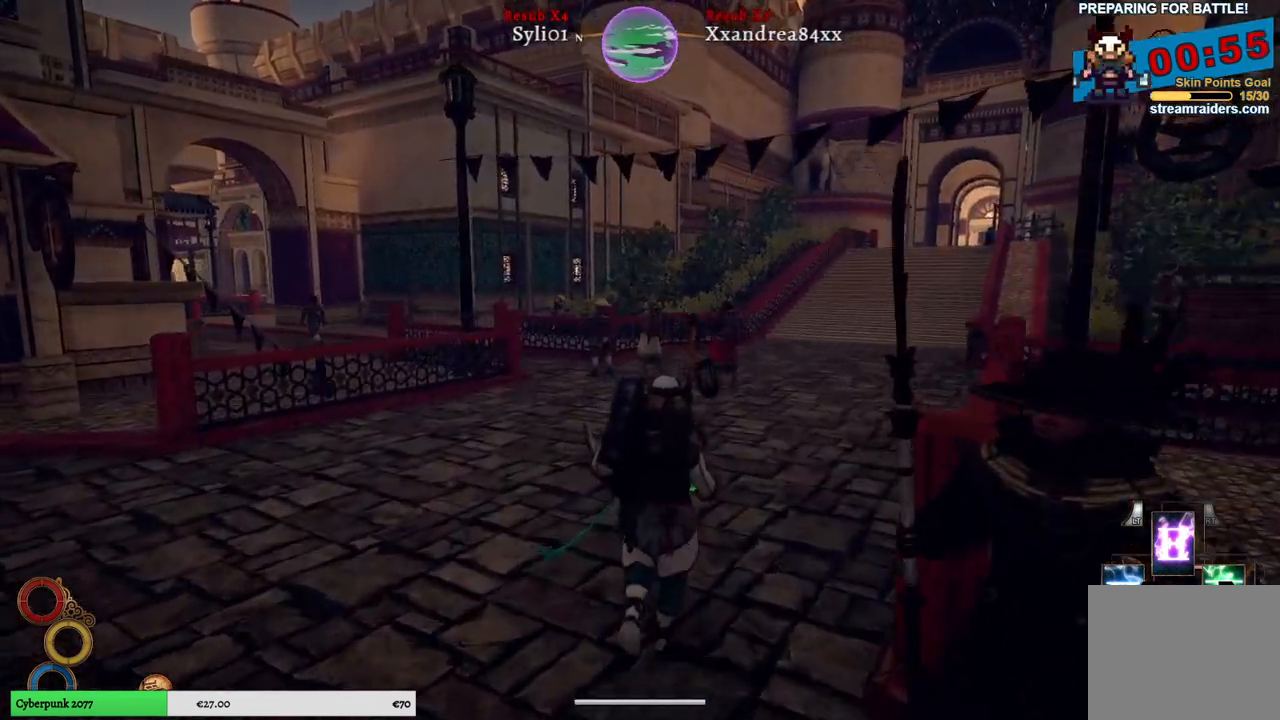
{"buttons": [], "left_stick": "up", "right_stick": "center", "events": []}
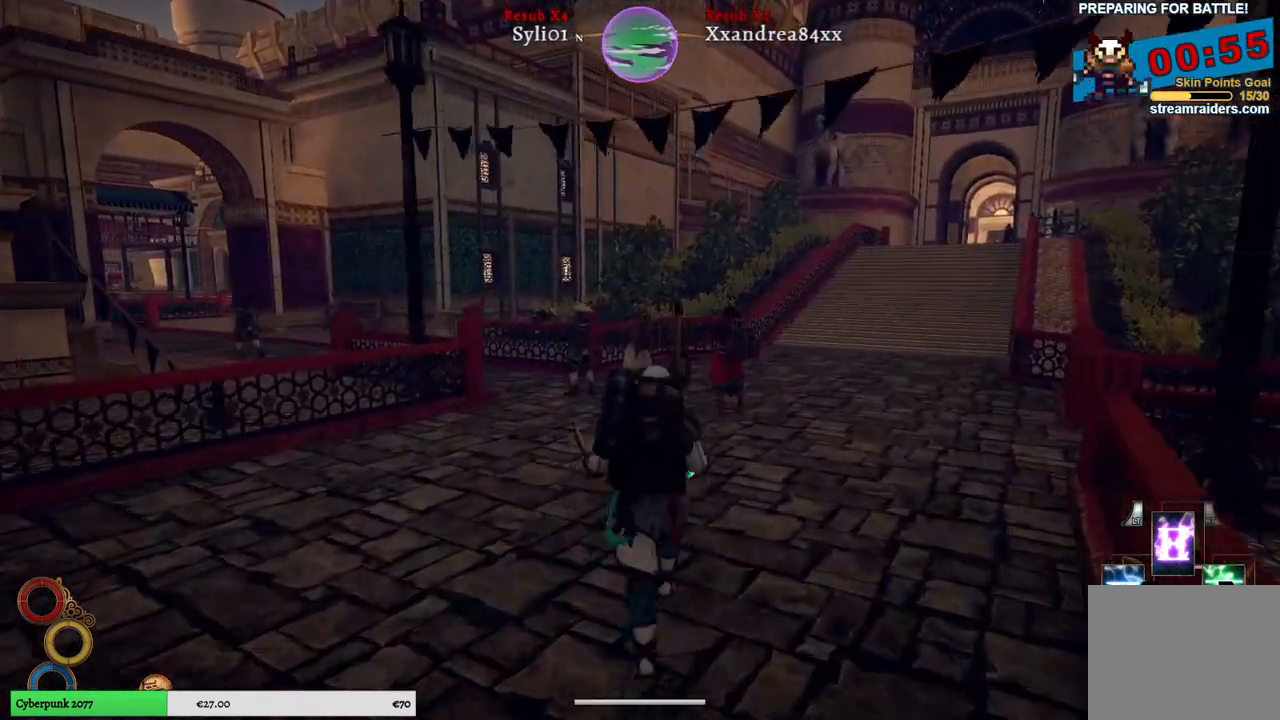
{"buttons": [], "left_stick": "up", "right_stick": "center", "events": [[150, "right_stick", "left"], [367, "right_stick", "center"]]}
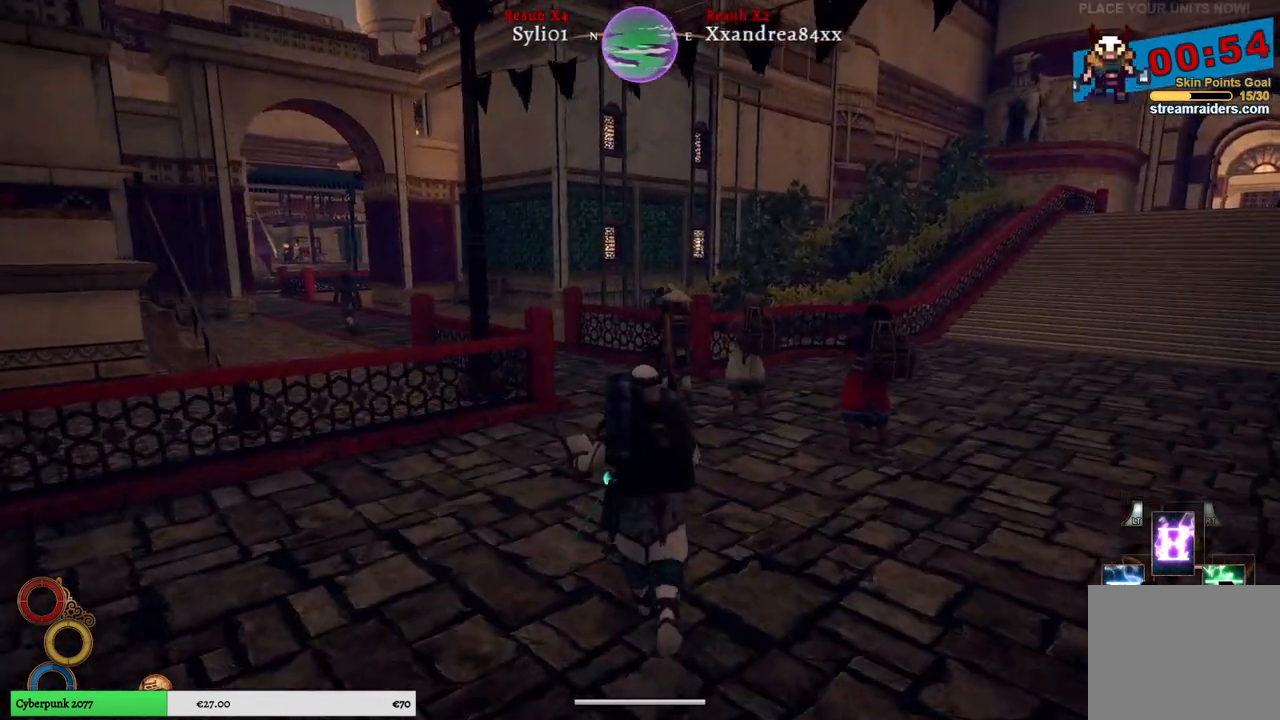
{"buttons": [], "left_stick": "up", "right_stick": "center", "events": []}
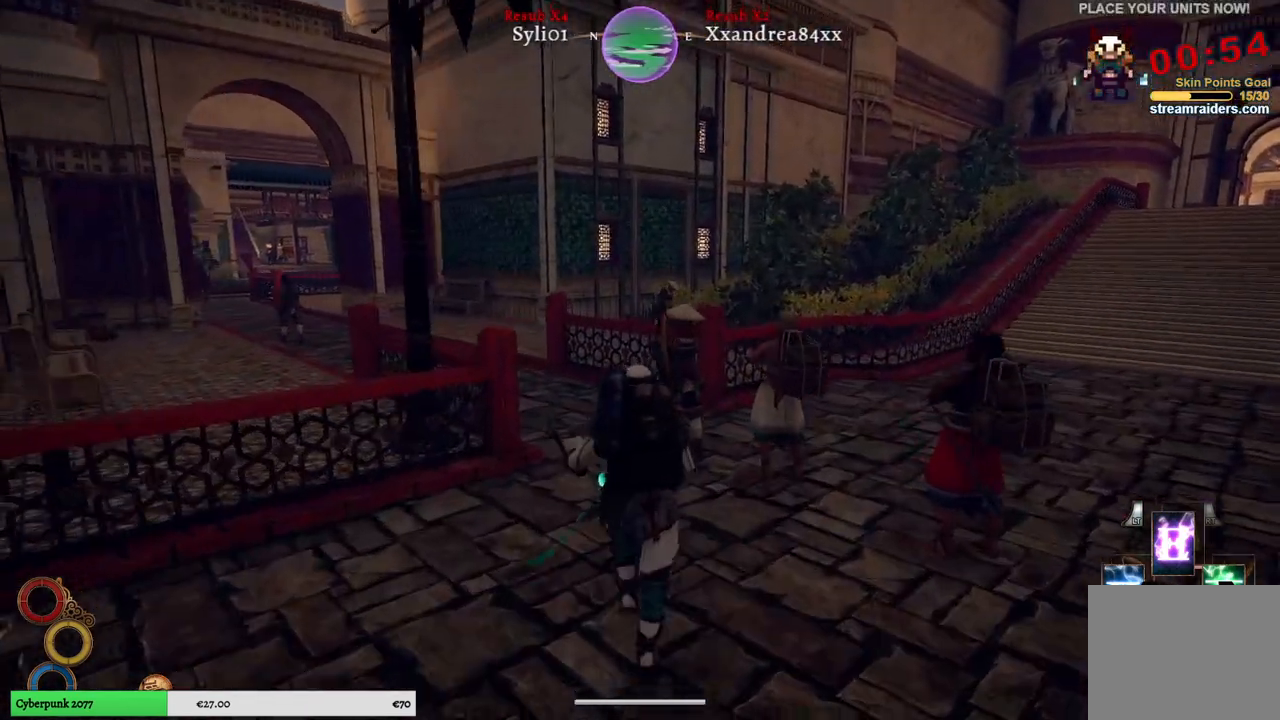
{"buttons": [], "left_stick": "up", "right_stick": "left", "events": [[67, "right_stick", "left"]]}
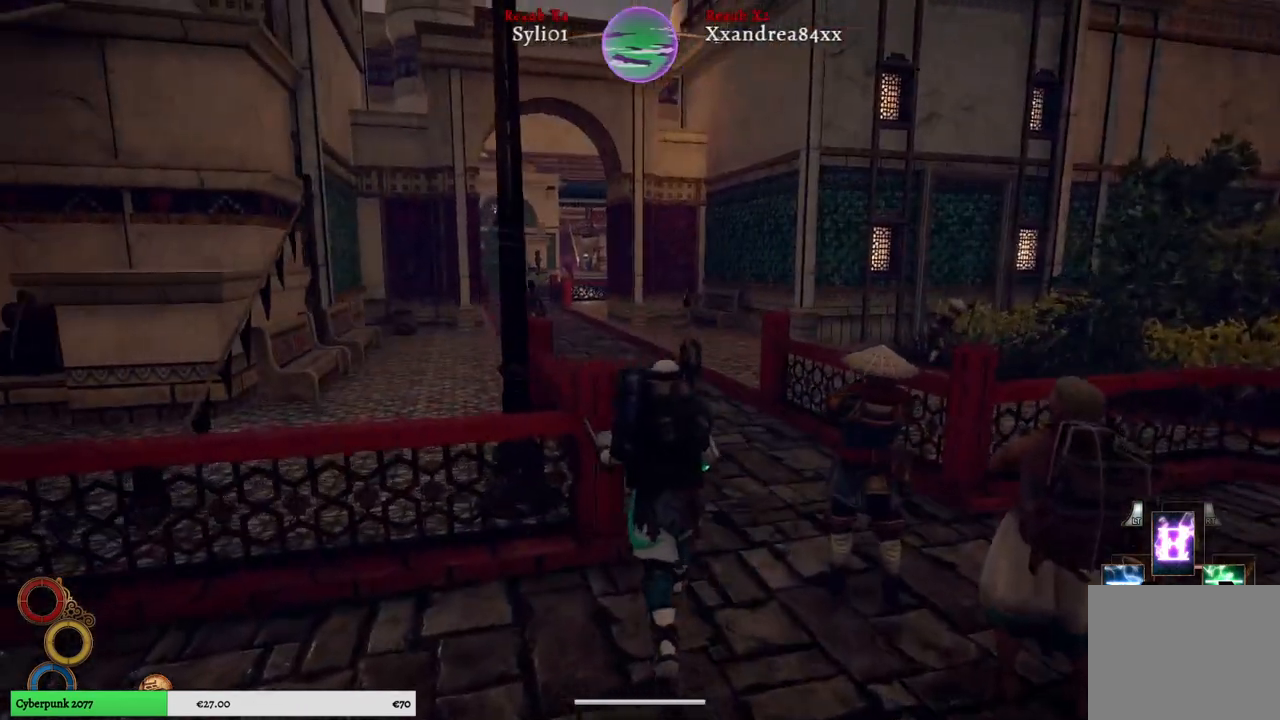
{"buttons": [], "left_stick": "up", "right_stick": "center", "events": [[17, "right_stick", "center"]]}
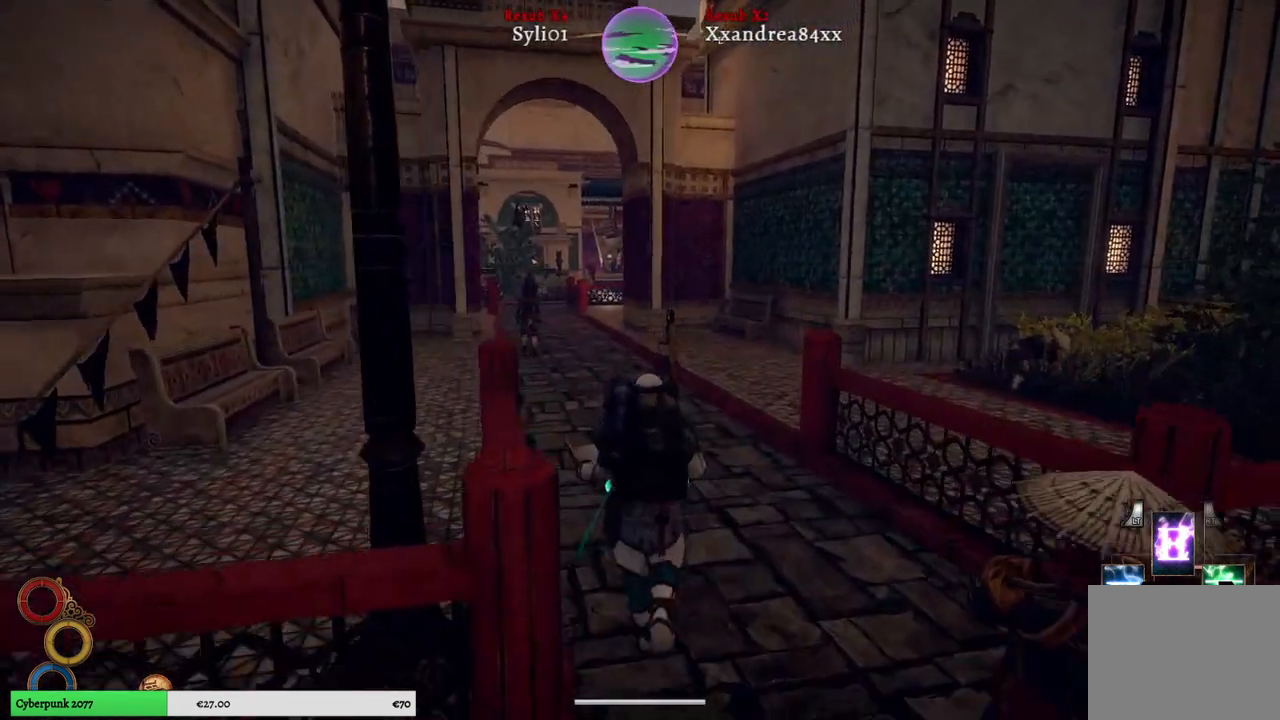
{"buttons": [], "left_stick": "up", "right_stick": "center", "events": [[133, "right_stick", "left"], [433, "right_stick", "center"]]}
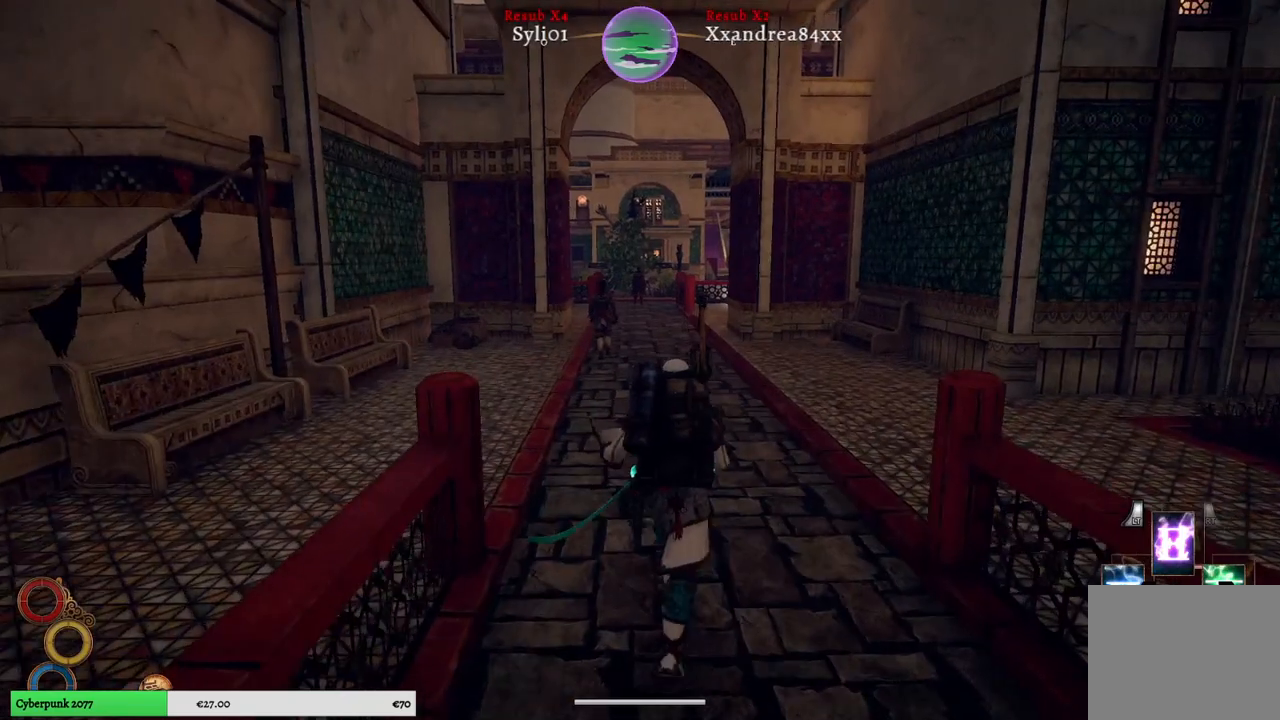
{"buttons": [], "left_stick": "up", "right_stick": "center", "events": []}
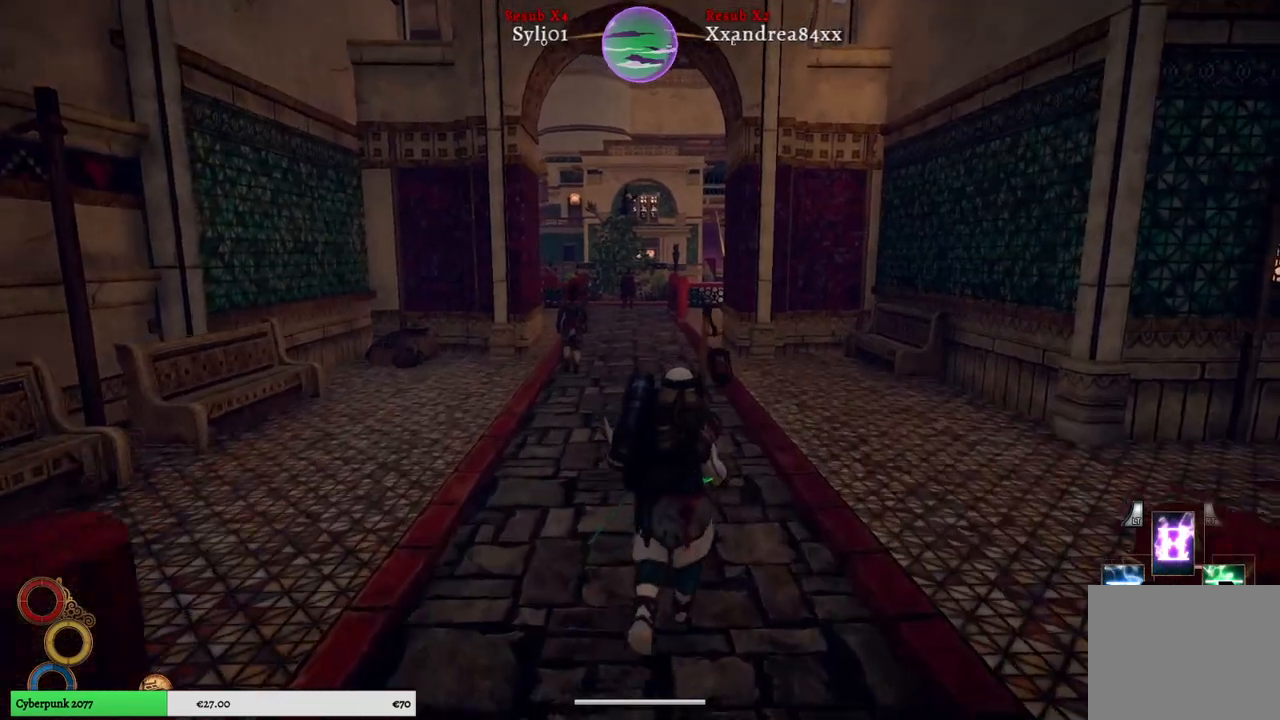
{"buttons": [], "left_stick": "up", "right_stick": "center", "events": []}
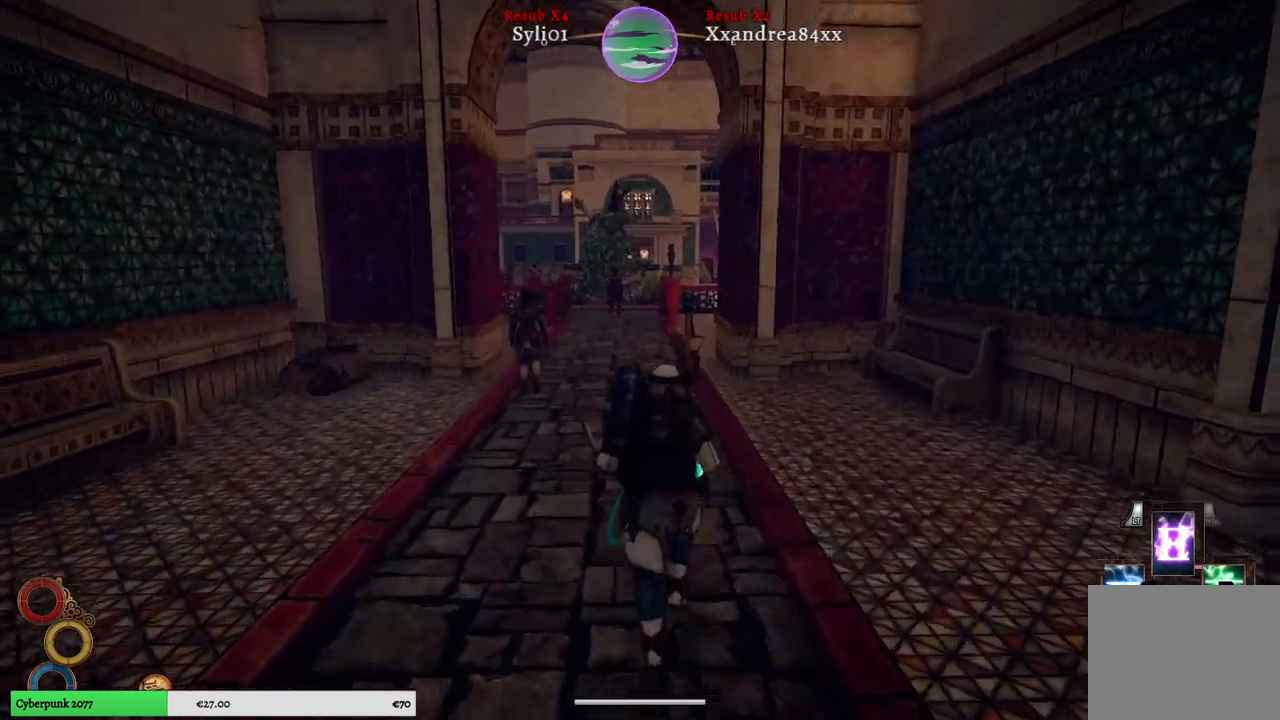
{"buttons": [], "left_stick": "up", "right_stick": "center", "events": []}
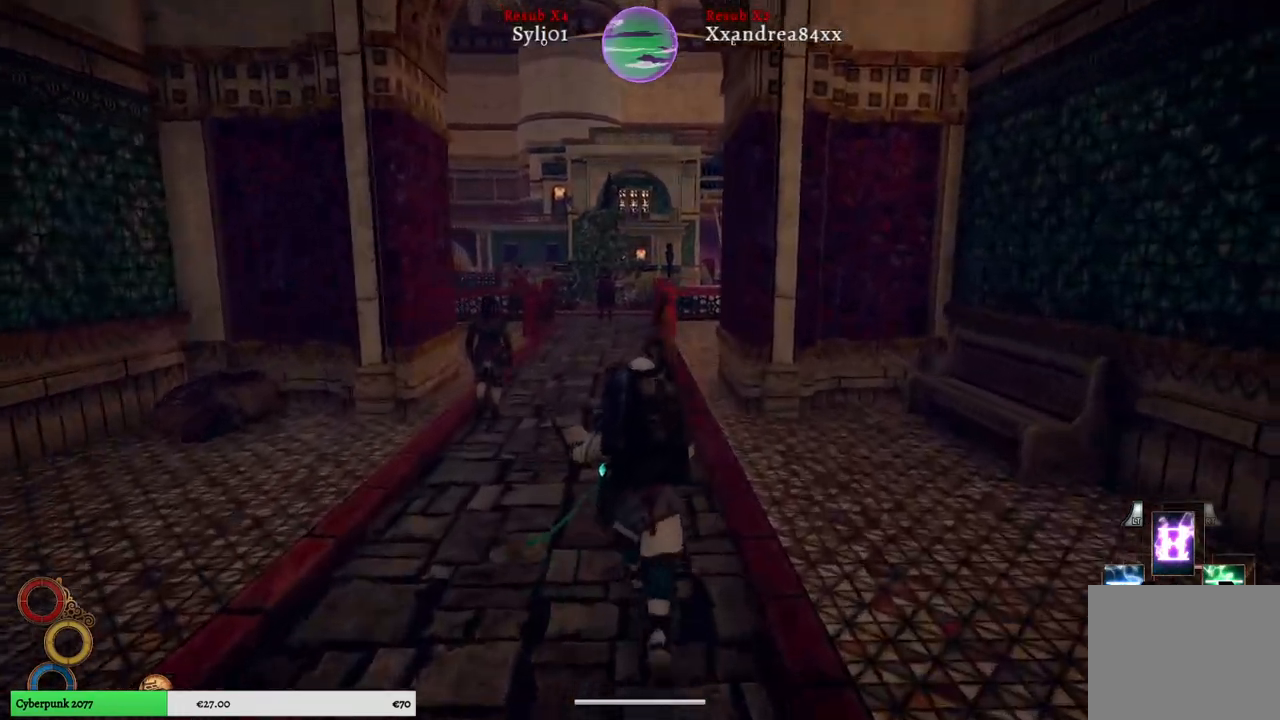
{"buttons": [], "left_stick": "up", "right_stick": "center", "events": []}
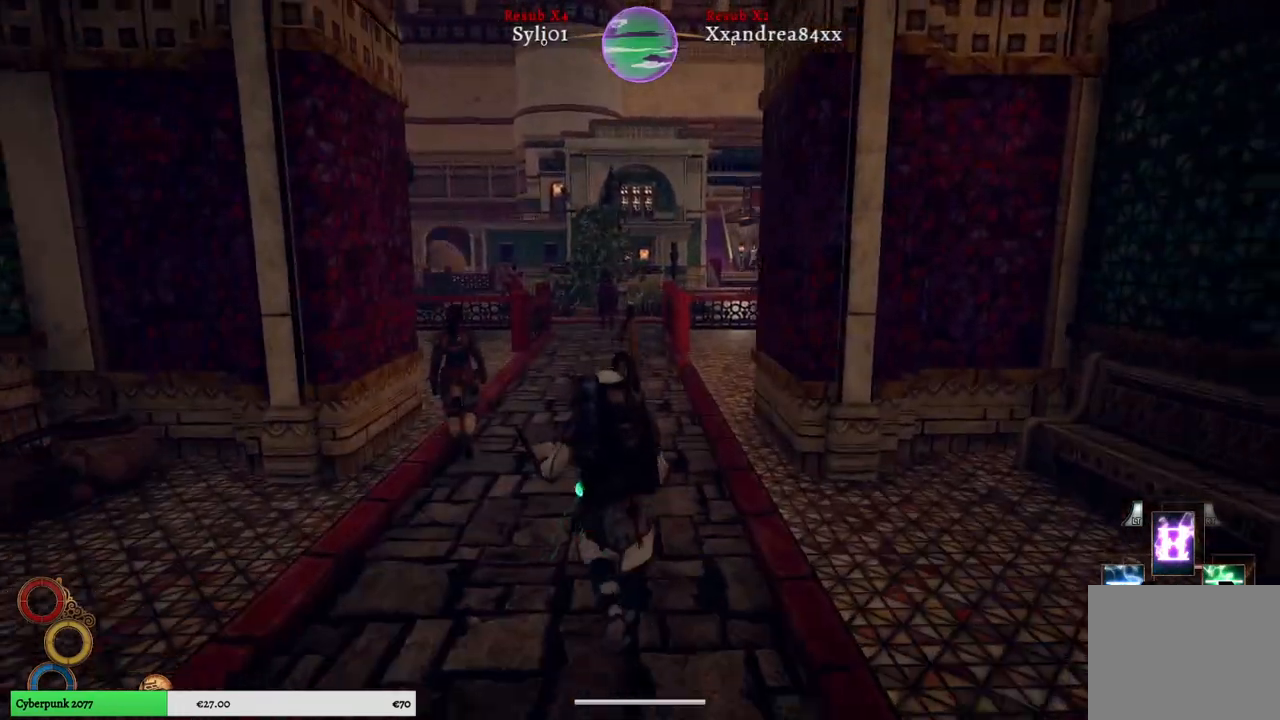
{"buttons": [], "left_stick": "up", "right_stick": "center", "events": [[300, "right_stick", "right"], [417, "right_stick", "center"]]}